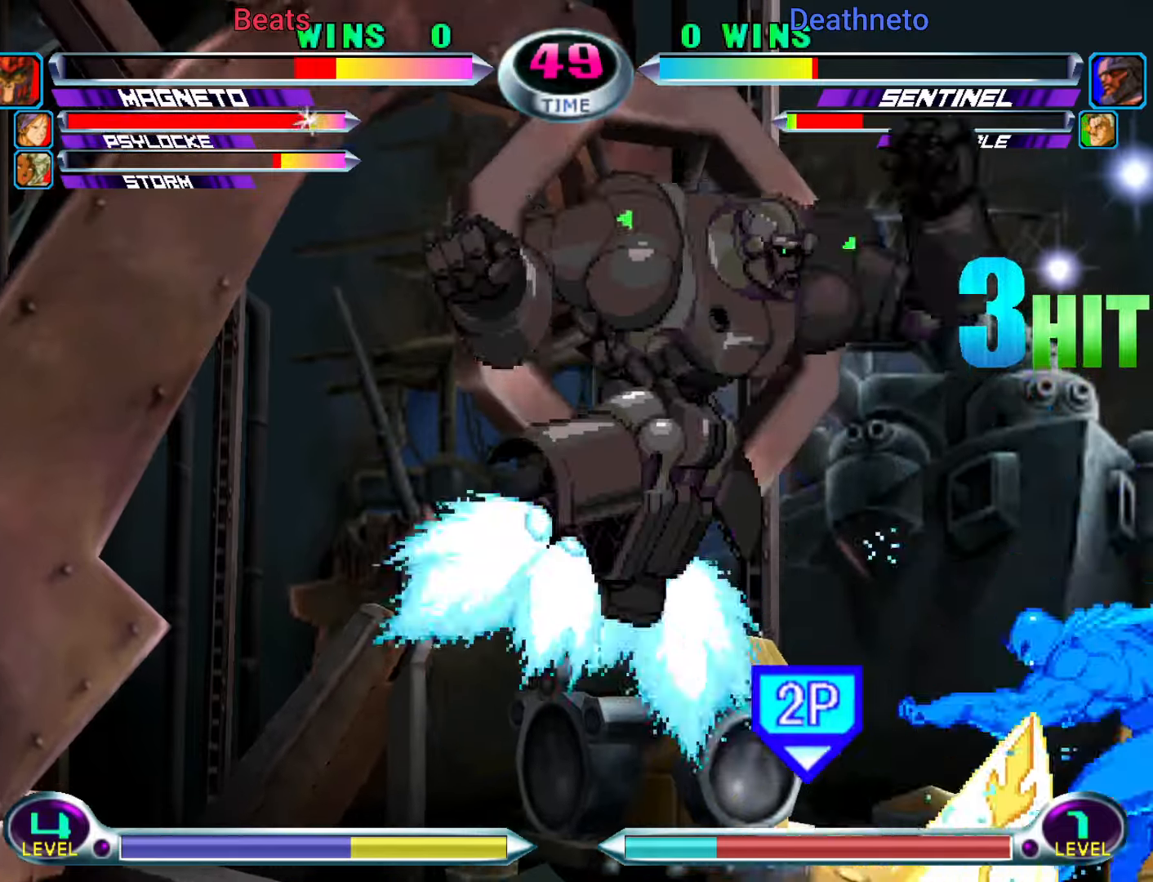
Gameplay with a controller (arcade stick); each line is a JSON object with the inputs held at the frame after it (dt_ms = milliseconds from this image to that frame). "events" lists button and stick changes between this image and that frame as [ms after this image, input, new state], when the widget could be followed in between. Not read: L3 R3.
{"dt_ms": 500, "buttons": [], "left_stick": "right", "events": []}
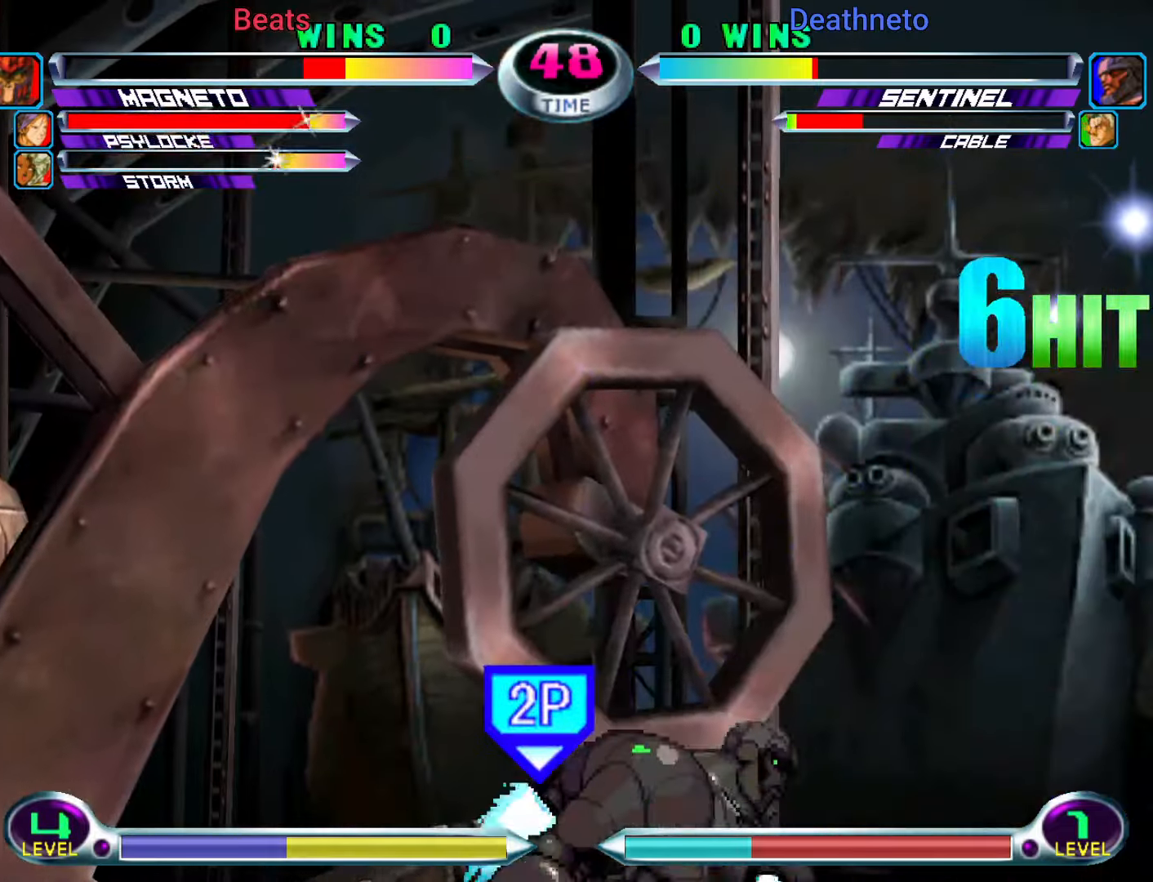
{"dt_ms": 500, "buttons": [], "left_stick": "center", "events": [[317, "left_stick", "center"]]}
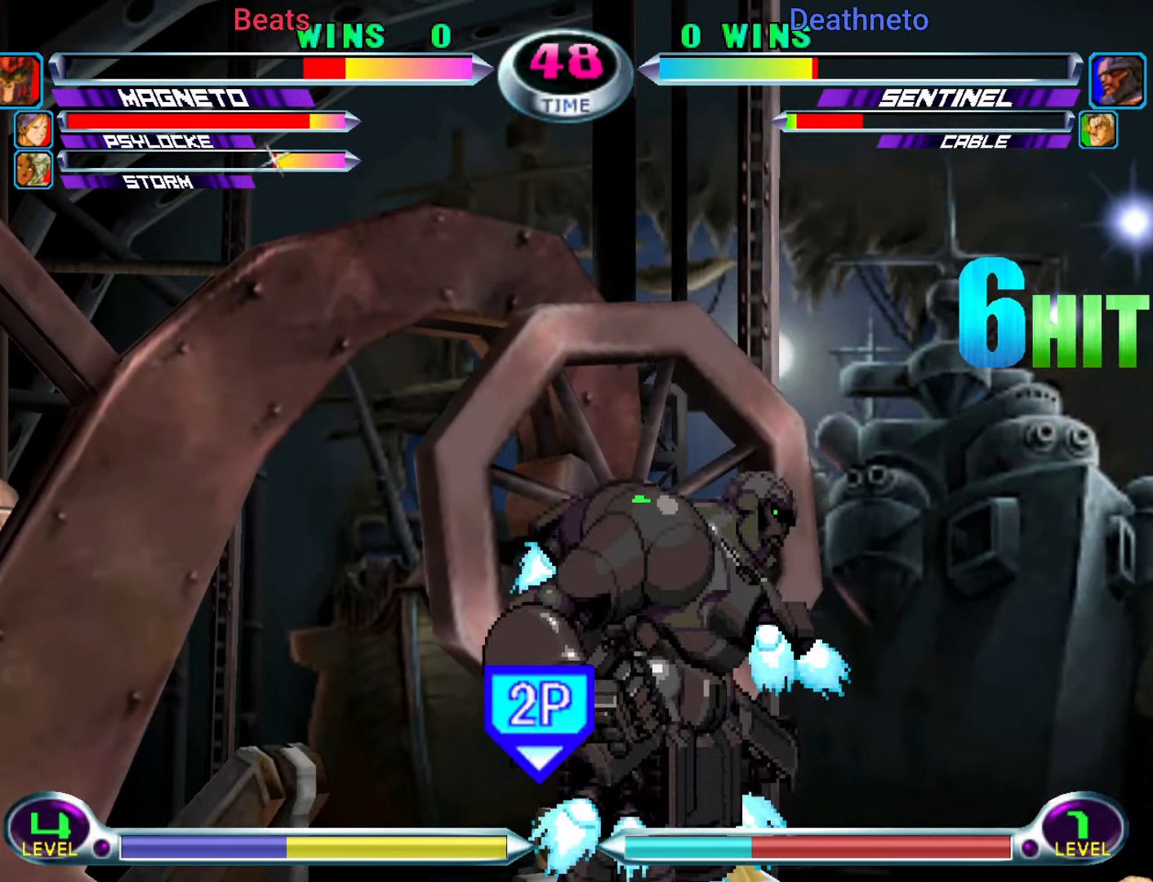
{"dt_ms": 500, "buttons": [], "left_stick": "right", "events": [[17, "TRIANGLE", "down"], [83, "TRIANGLE", "up"], [133, "left_stick", "right"], [200, "TRIANGLE", "down"], [267, "TRIANGLE", "up"]]}
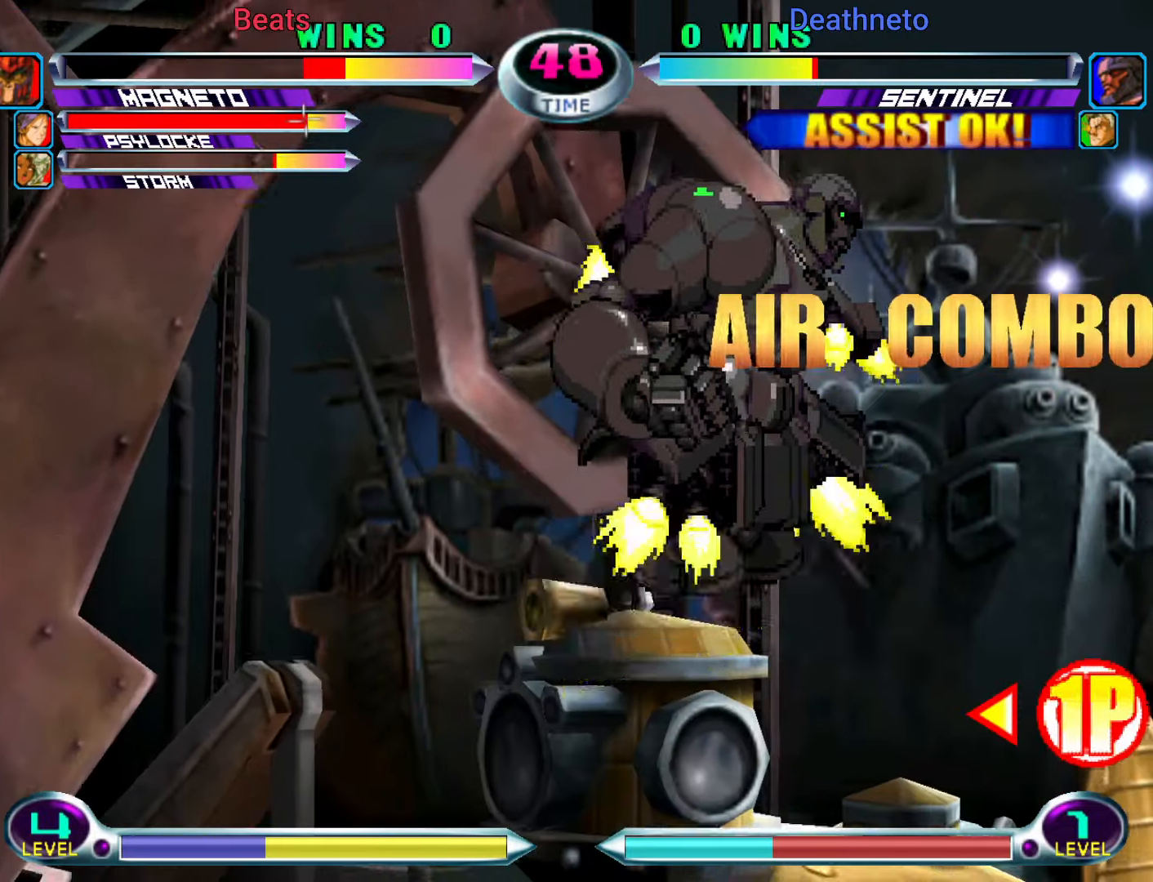
{"dt_ms": 500, "buttons": [], "left_stick": "right", "events": [[17, "R1", "down"], [83, "R1", "up"]]}
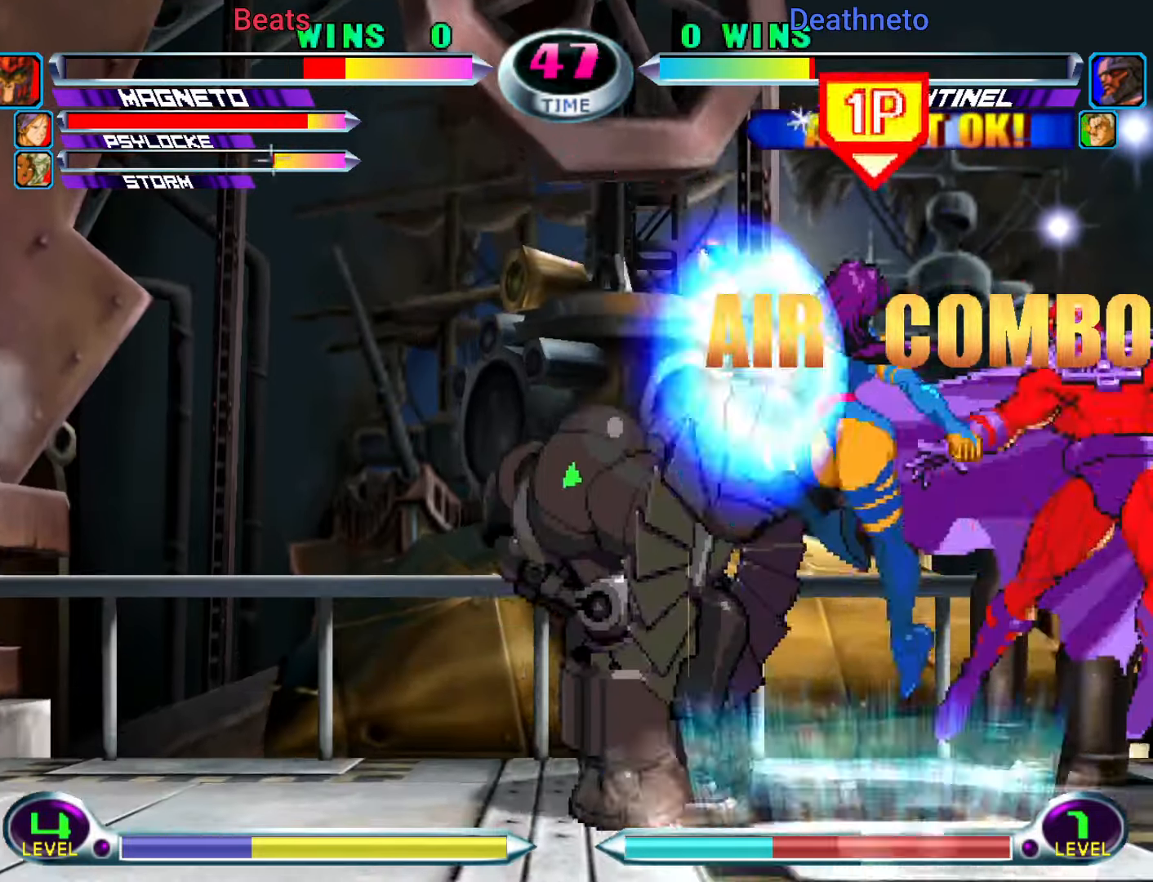
{"dt_ms": 500, "buttons": [], "left_stick": "center"}
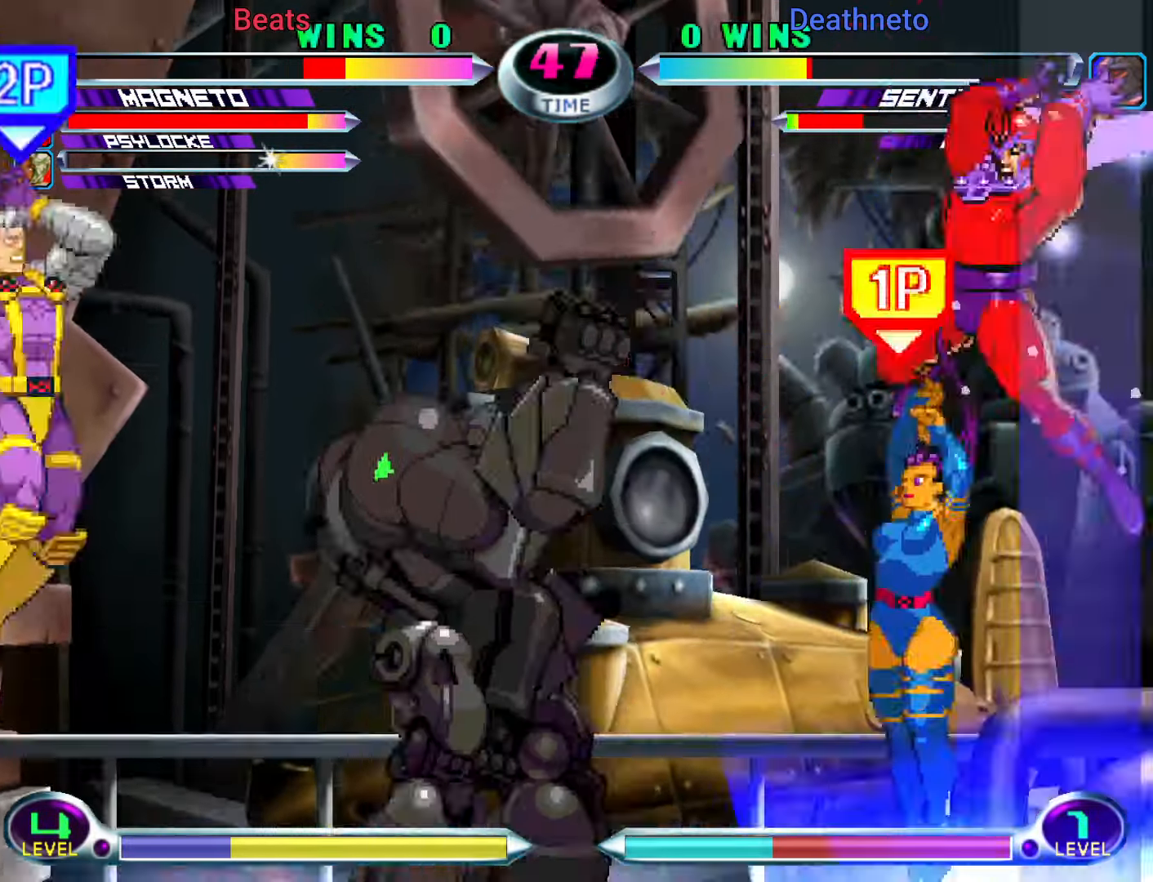
{"dt_ms": 500, "buttons": [], "left_stick": "center", "events": [[150, "left_stick", "down-left"], [200, "SQUARE", "down"], [200, "TRIANGLE", "down"], [233, "SQUARE", "up"], [233, "TRIANGLE", "up"], [300, "left_stick", "center"], [317, "TRIANGLE", "down"], [417, "TRIANGLE", "up"]]}
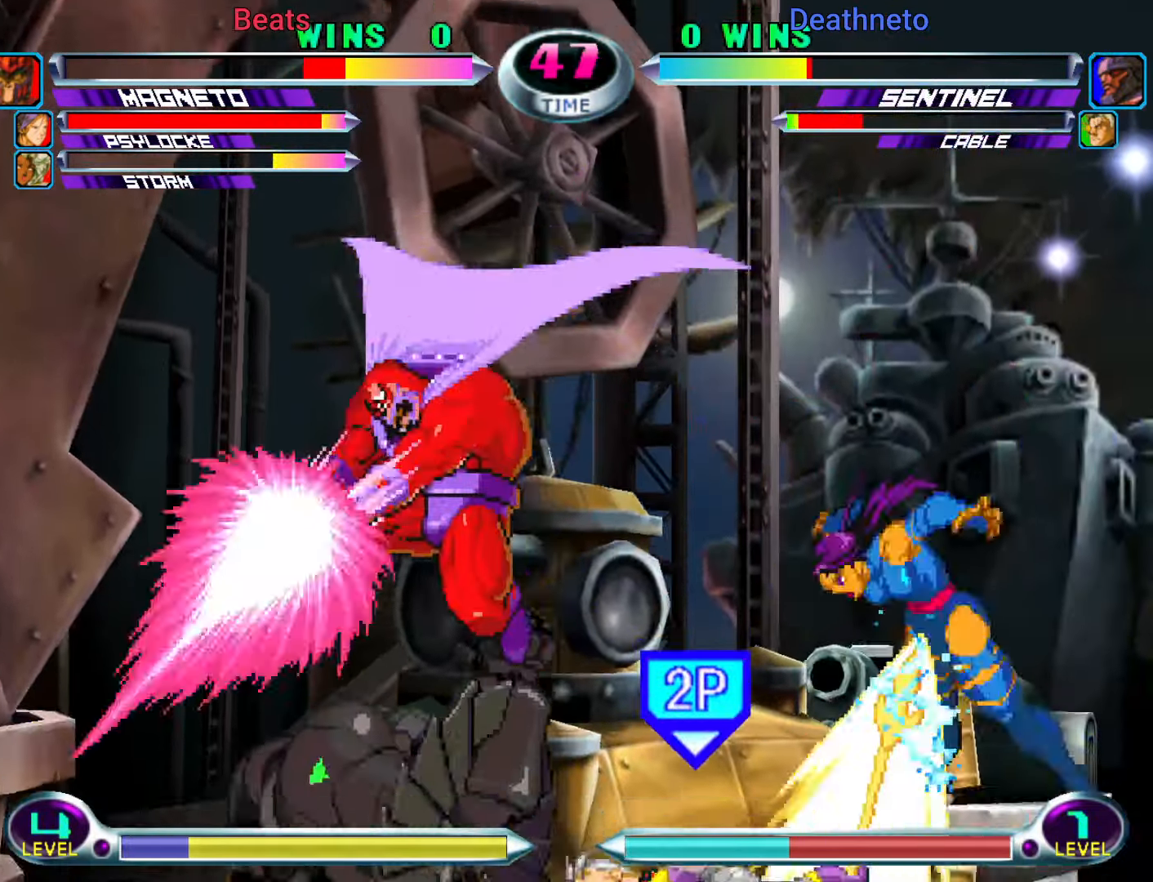
{"dt_ms": 1000, "buttons": [], "left_stick": "center"}
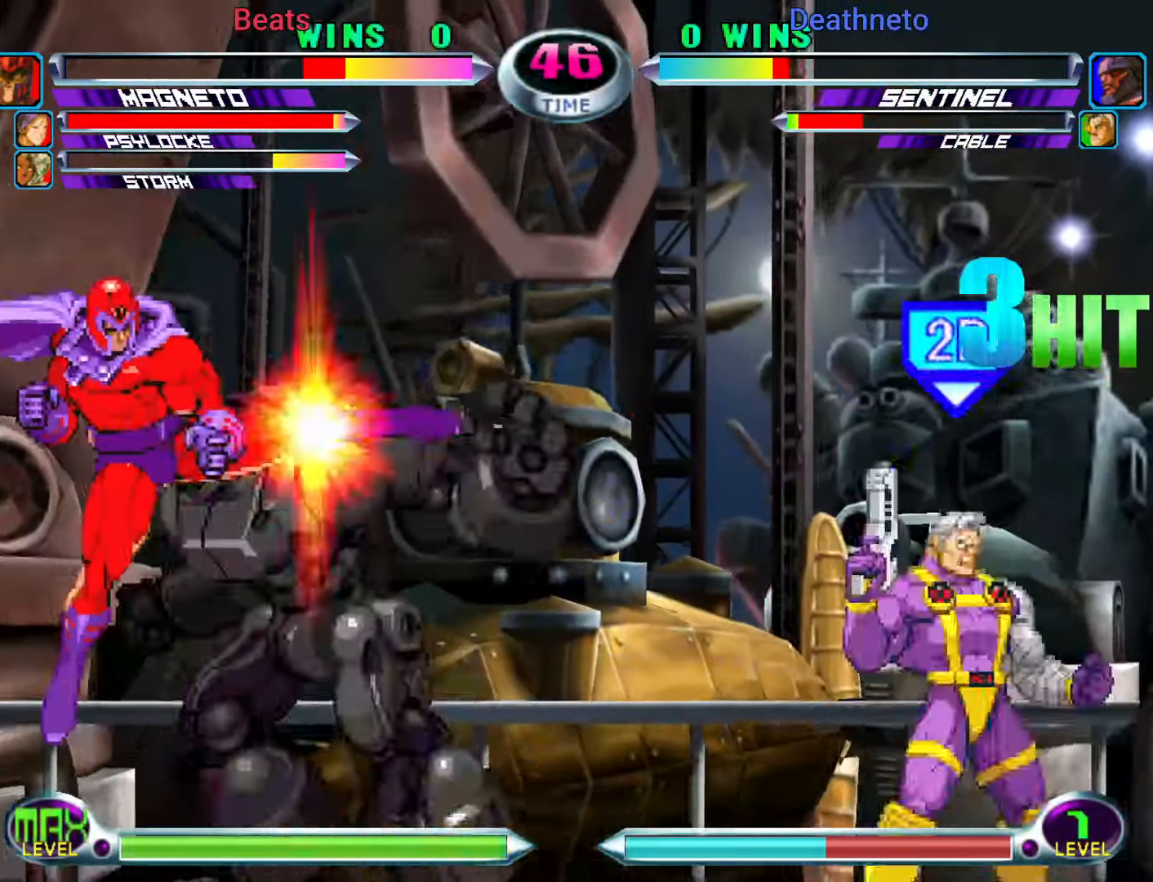
{"dt_ms": 500, "buttons": [], "left_stick": "right", "events": [[50, "SQUARE", "down"], [100, "SQUARE", "up"], [217, "CROSS", "down"], [267, "CROSS", "up"], [367, "left_stick", "right"], [433, "left_stick", "center"], [483, "left_stick", "right"]]}
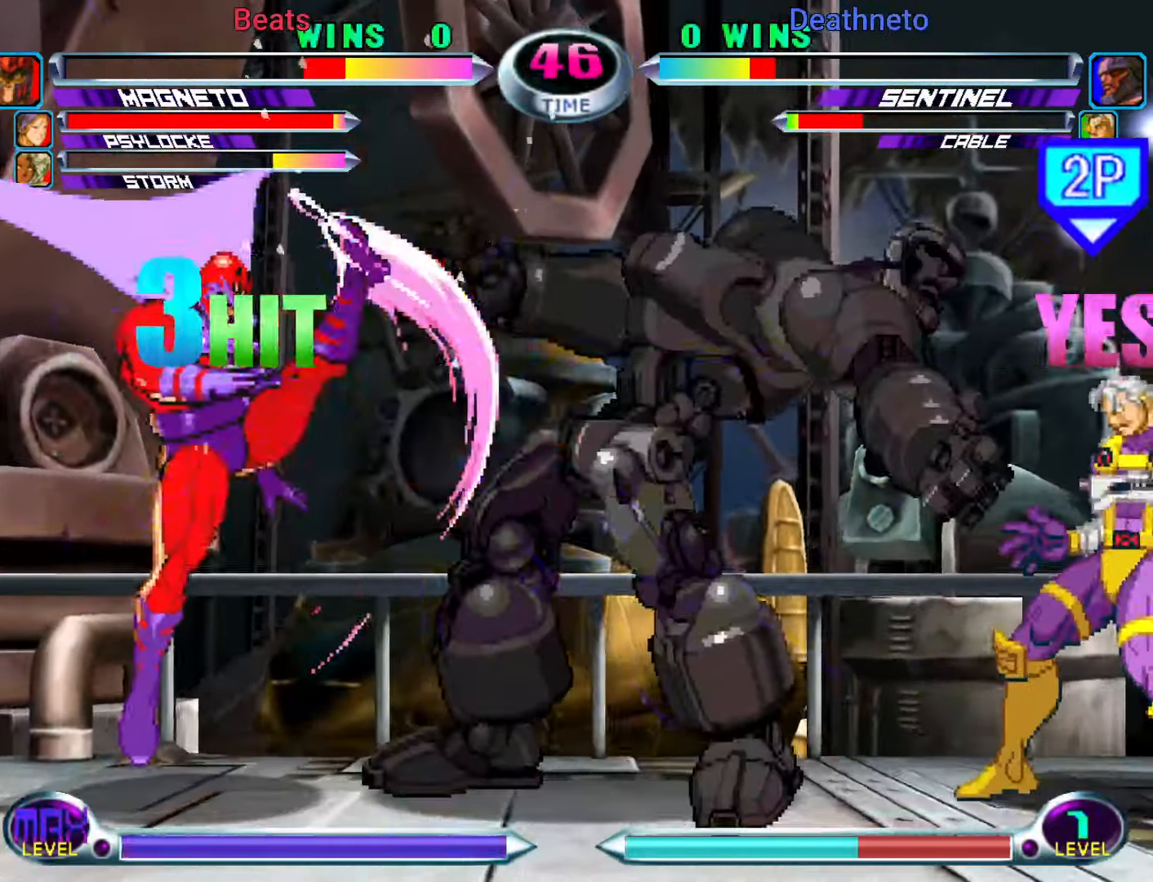
{"dt_ms": 500, "buttons": [], "left_stick": "up-right", "events": [[100, "SQUARE", "down"], [117, "left_stick", "center"], [133, "SQUARE", "up"], [217, "SQUARE", "down"], [333, "SQUARE", "up"], [400, "left_stick", "right"], [450, "left_stick", "up-right"]]}
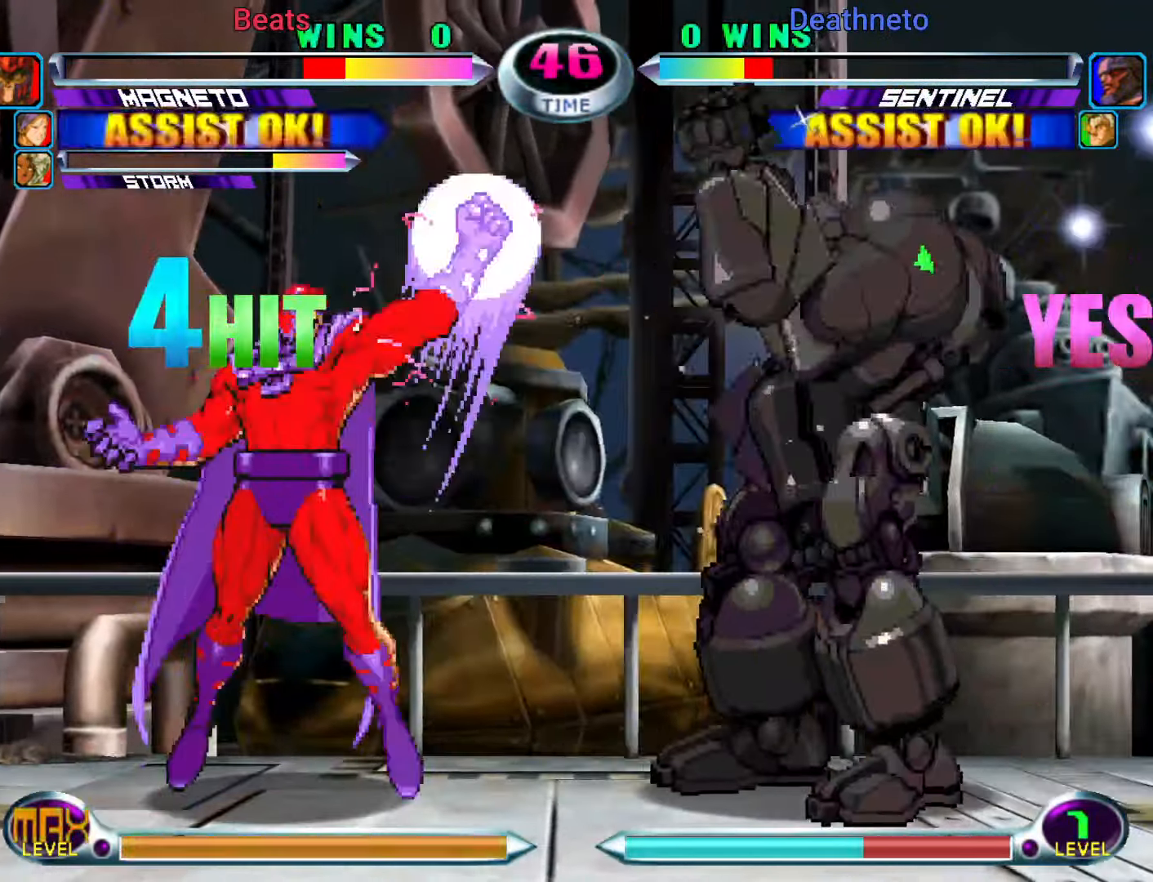
{"dt_ms": 1000, "buttons": [], "left_stick": "up-right"}
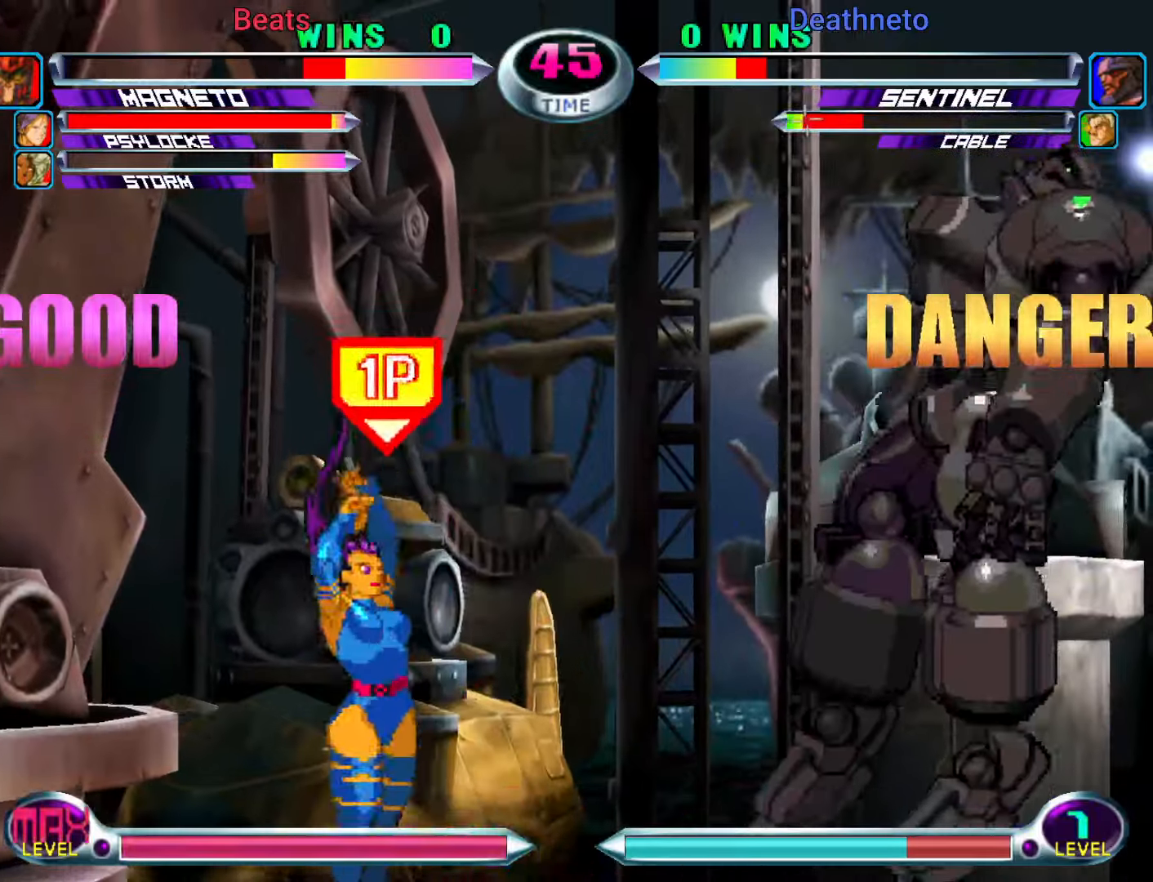
{"dt_ms": 500, "buttons": ["TRIANGLE"], "left_stick": "center", "events": [[83, "TRIANGLE", "down"], [117, "left_stick", "center"], [133, "TRIANGLE", "up"], [217, "left_stick", "down-left"], [250, "SQUARE", "down"], [250, "TRIANGLE", "down"], [283, "TRIANGLE", "up"], [300, "SQUARE", "up"], [350, "TRIANGLE", "down"], [450, "left_stick", "center"]]}
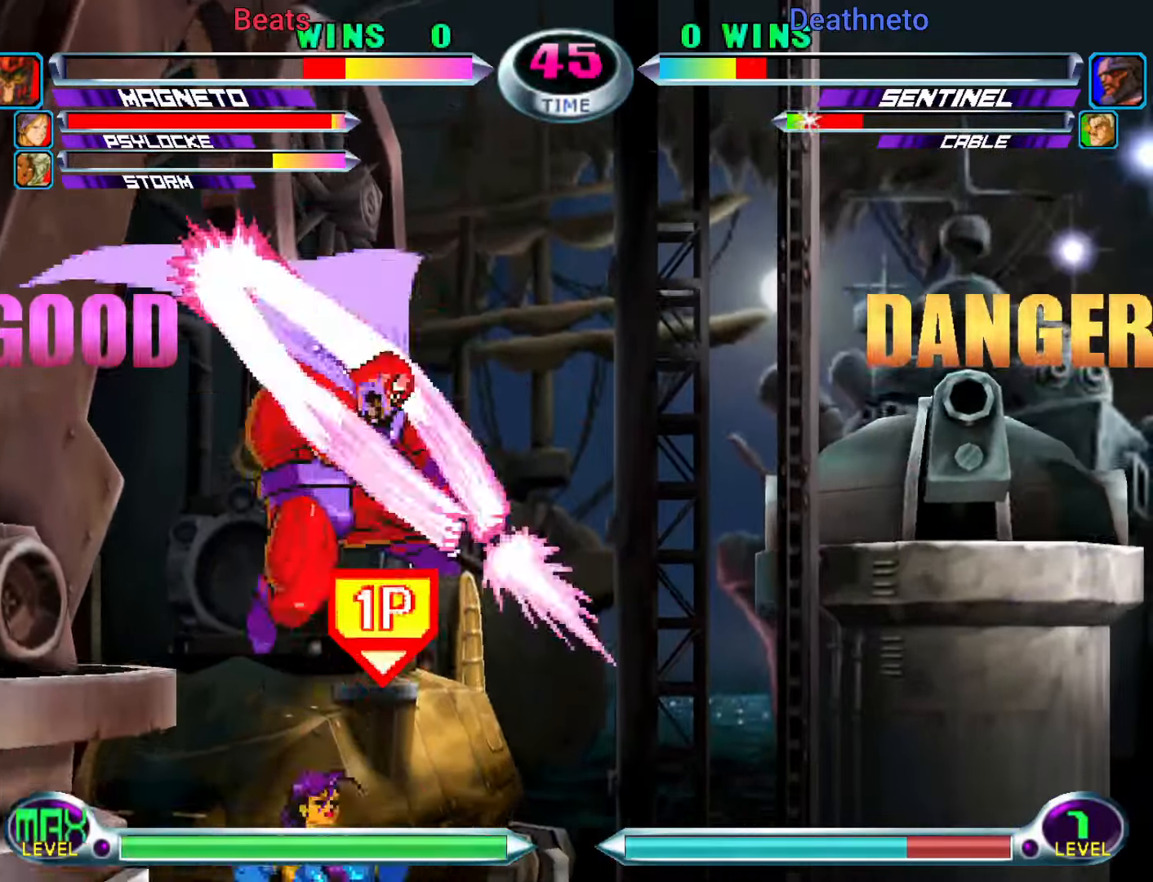
{"dt_ms": 500, "buttons": [], "left_stick": "down"}
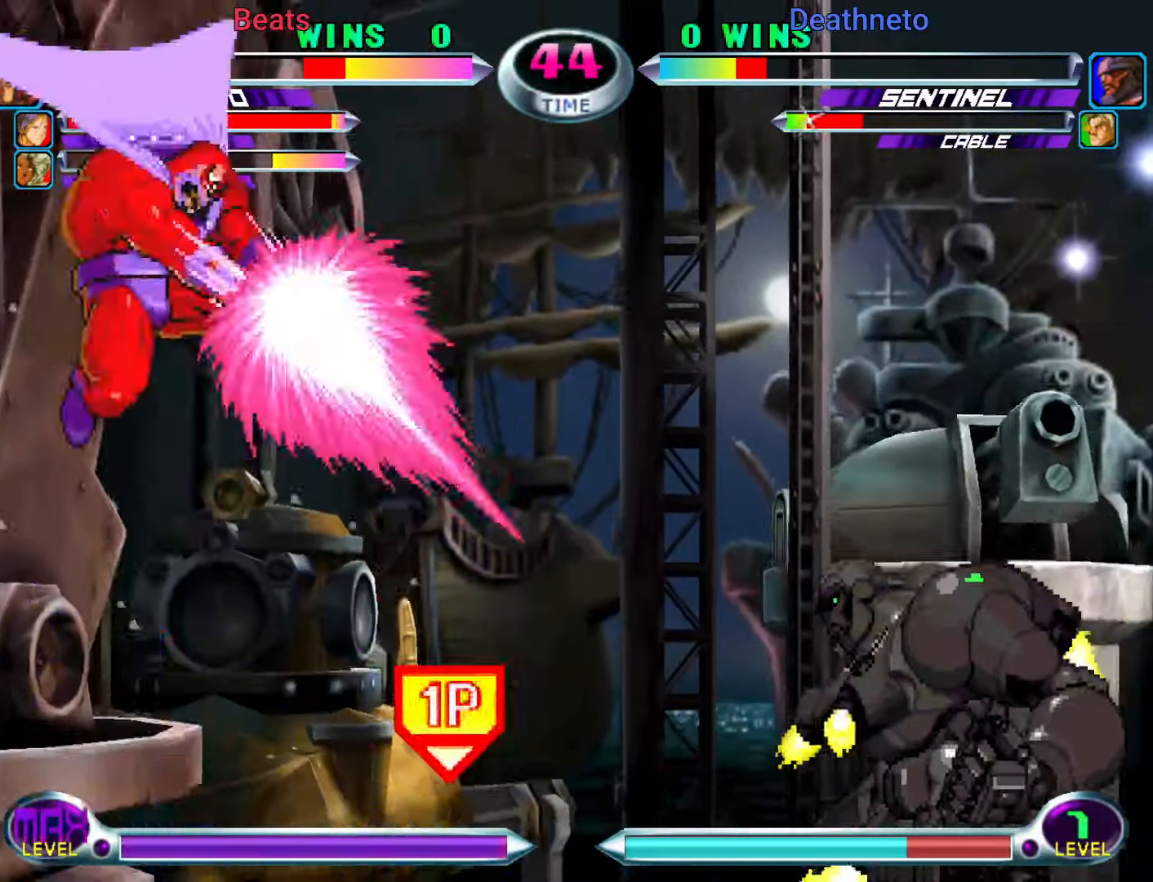
{"dt_ms": 1000, "buttons": [], "left_stick": "center"}
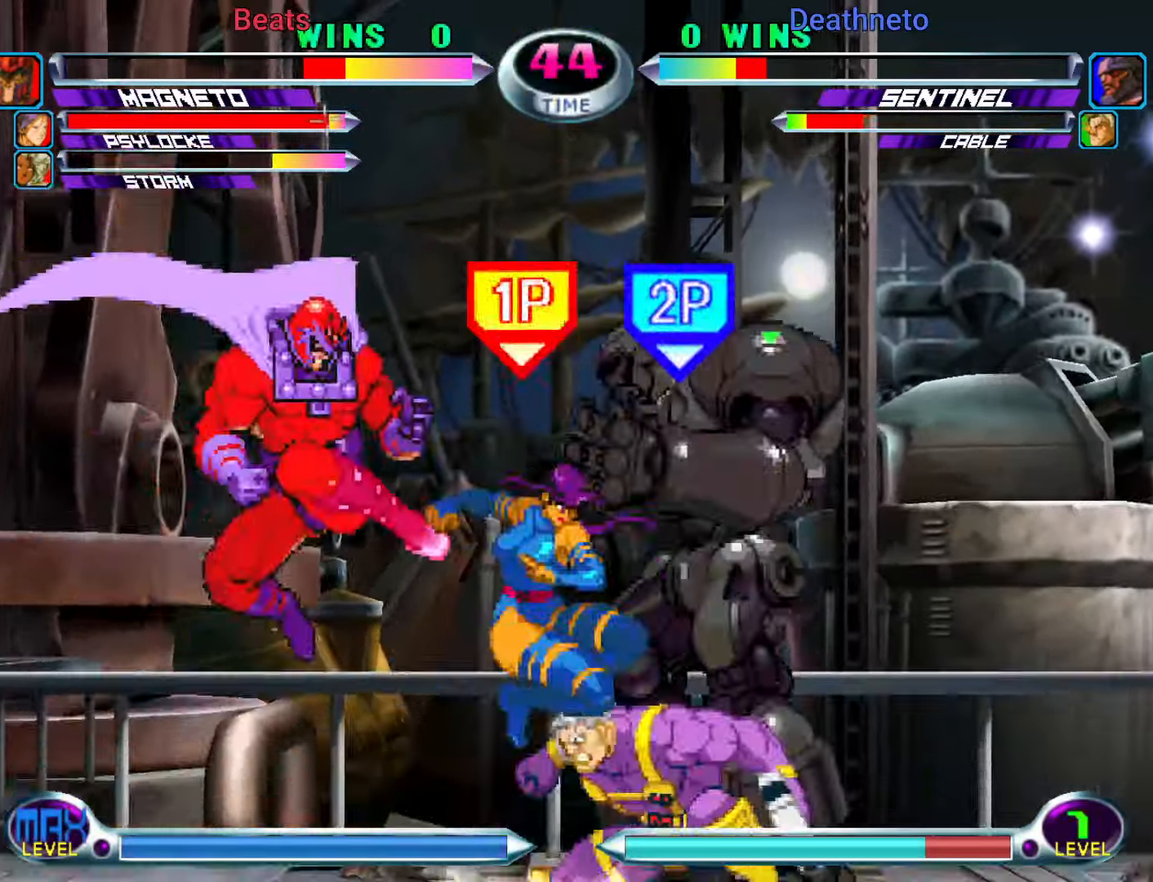
{"dt_ms": 500, "buttons": [], "left_stick": "right", "events": [[167, "left_stick", "right"]]}
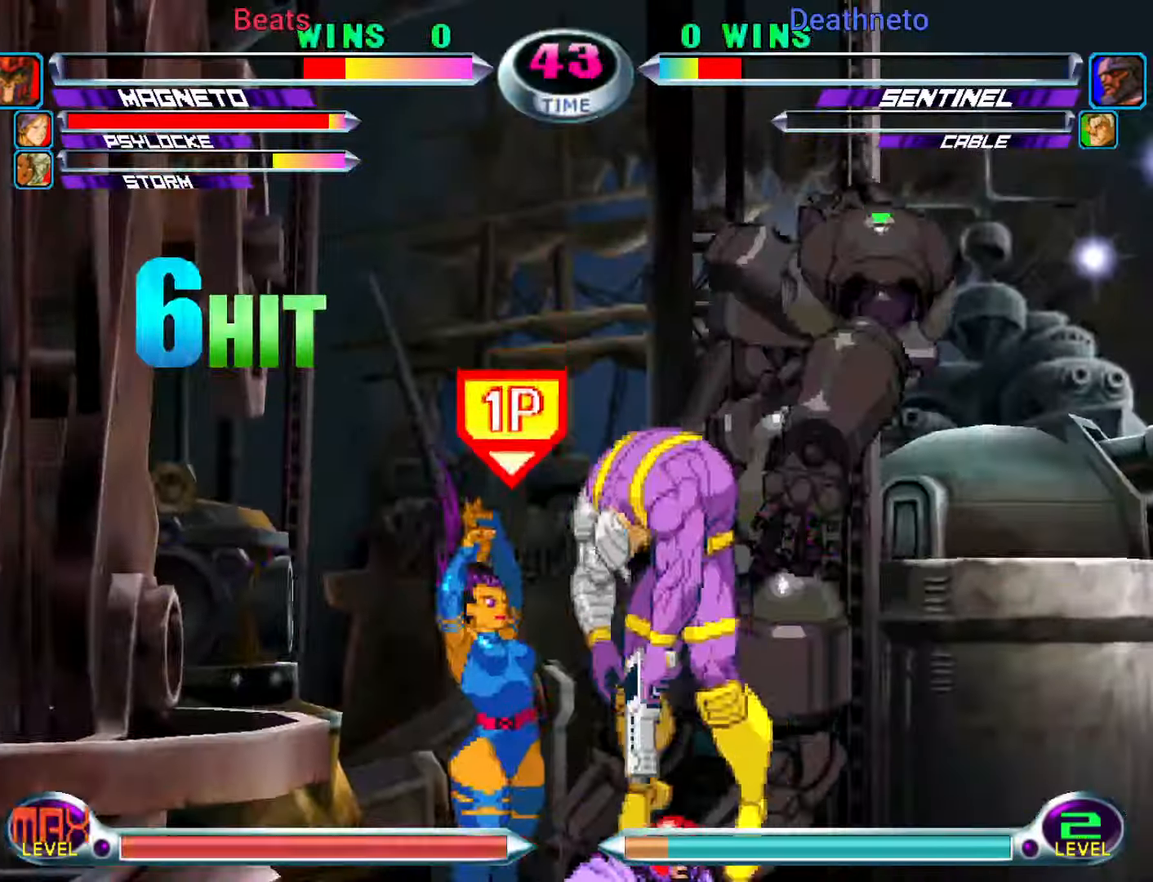
{"dt_ms": 500, "buttons": ["CIRCLE"], "left_stick": "down-right", "events": [[17, "left_stick", "down-right"], [200, "CROSS", "down"], [317, "CROSS", "up"], [400, "CIRCLE", "down"]]}
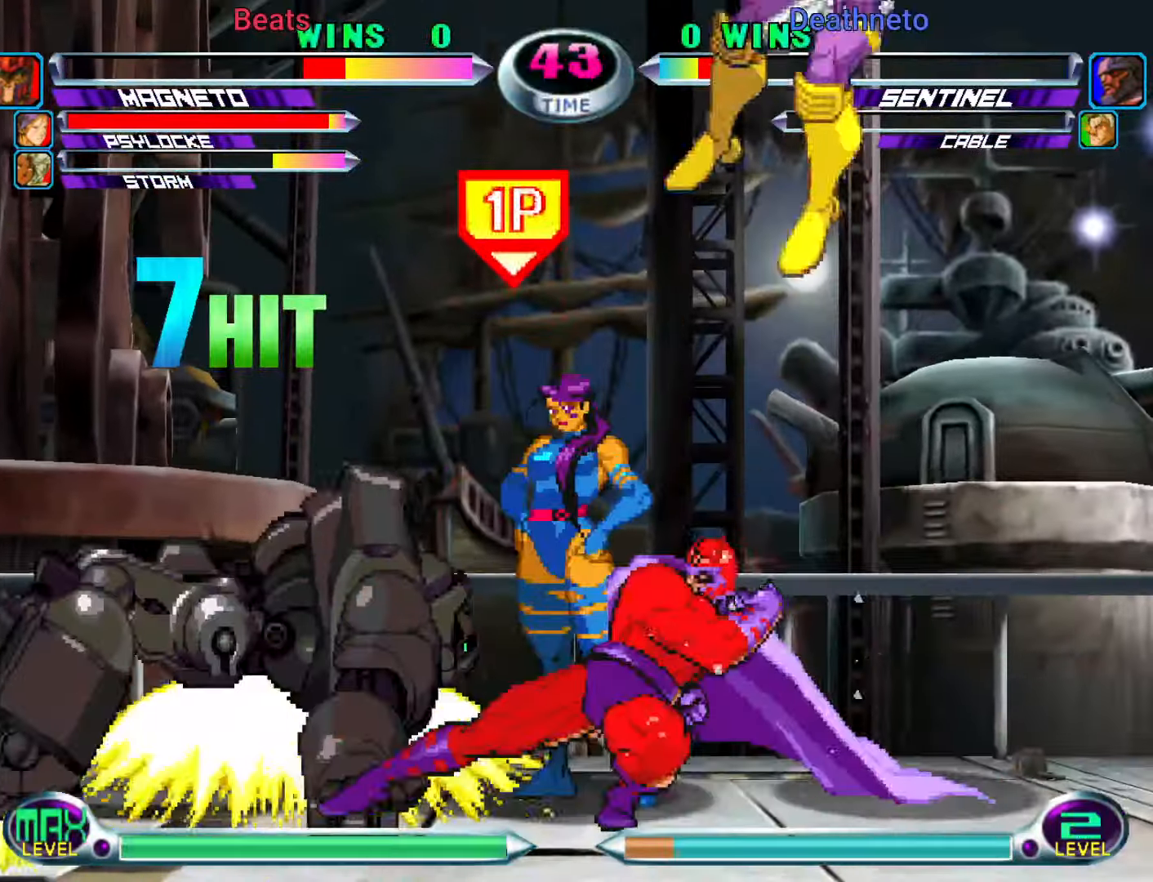
{"dt_ms": 500, "buttons": [], "left_stick": "right"}
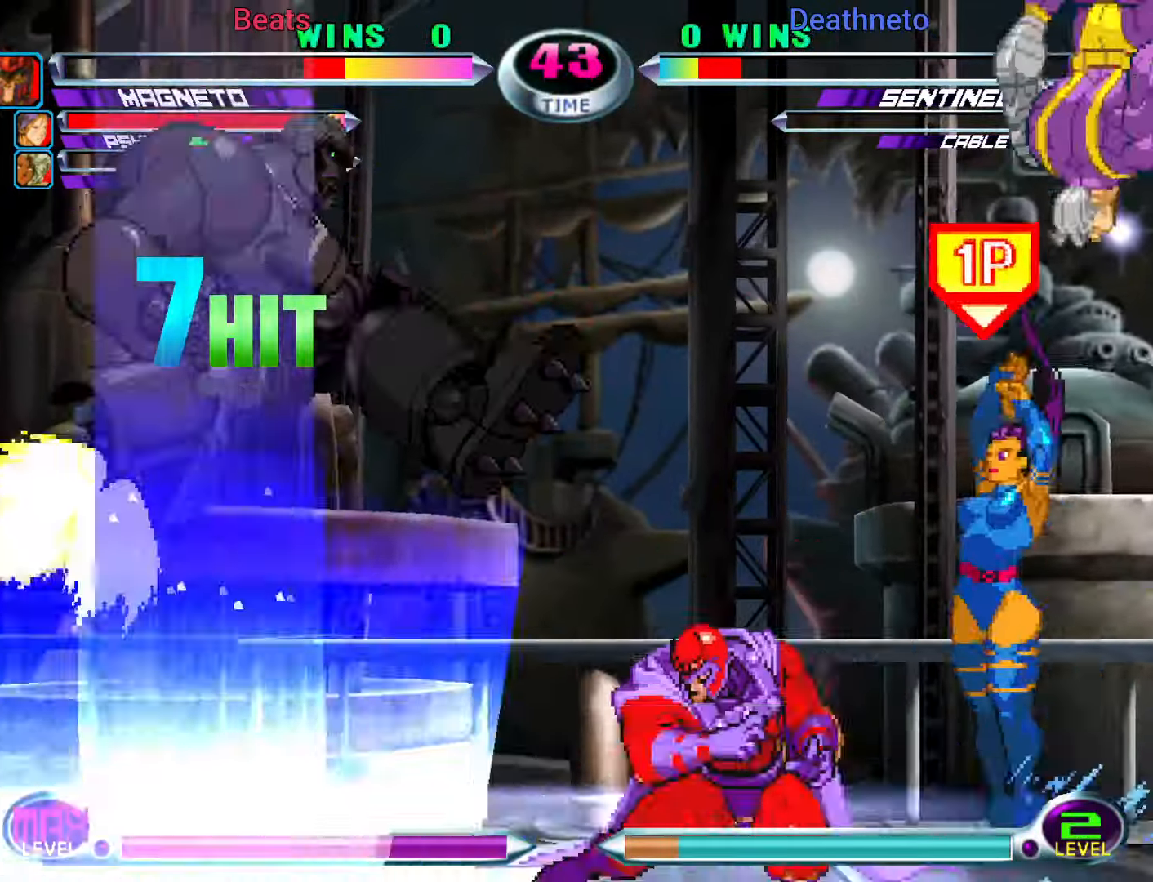
{"dt_ms": 500, "buttons": [], "left_stick": "center", "events": [[33, "left_stick", "down-right"], [417, "left_stick", "center"], [433, "SQUARE", "down"], [433, "TRIANGLE", "down"], [483, "TRIANGLE", "up"], [500, "SQUARE", "up"]]}
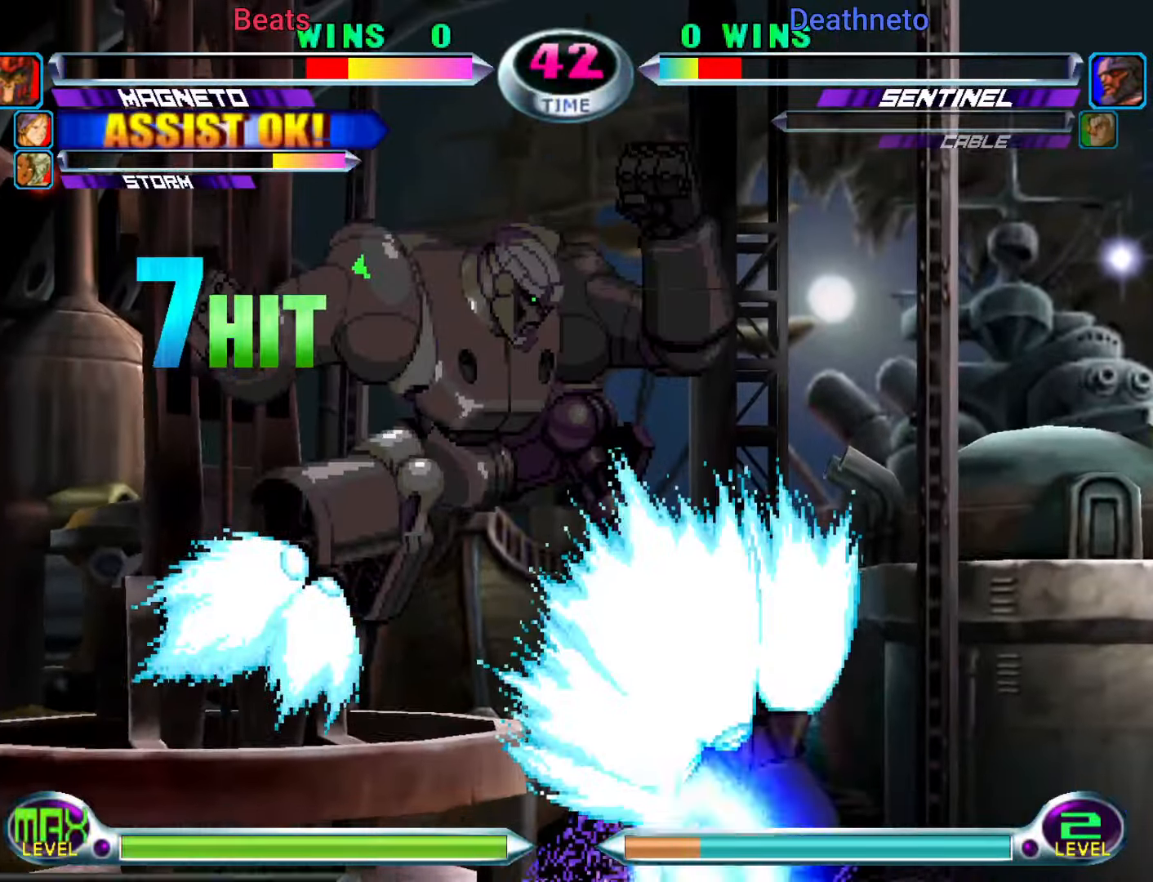
{"dt_ms": 500, "buttons": [], "left_stick": "right", "events": [[267, "left_stick", "right"]]}
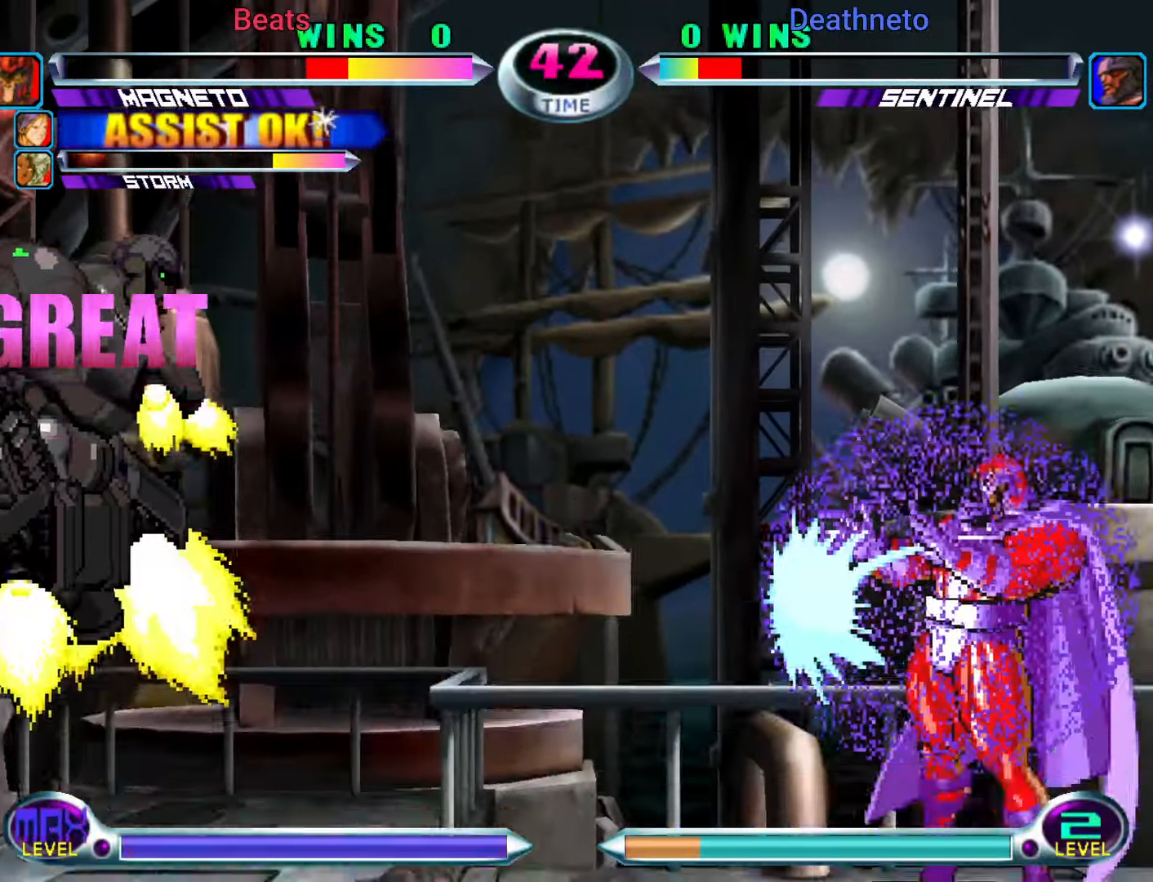
{"dt_ms": 500, "buttons": [], "left_stick": "down", "events": [[33, "left_stick", "down"], [117, "left_stick", "right"], [250, "TRIANGLE", "down"], [250, "left_stick", "center"], [300, "TRIANGLE", "up"], [433, "left_stick", "down"], [450, "SQUARE", "down"], [450, "TRIANGLE", "down"], [483, "SQUARE", "up"], [483, "TRIANGLE", "up"]]}
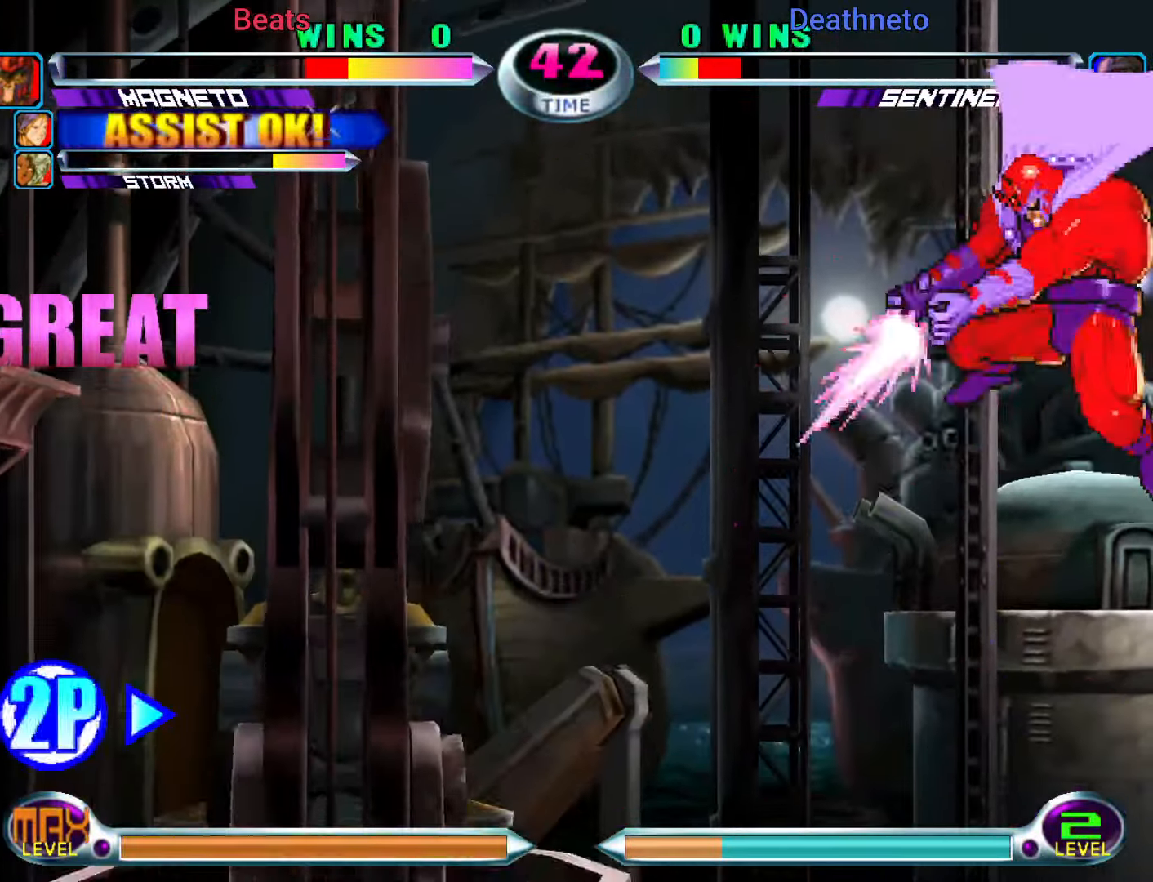
{"dt_ms": 500, "buttons": [], "left_stick": "center", "events": [[67, "left_stick", "center"], [167, "left_stick", "down"], [250, "left_stick", "right"], [300, "left_stick", "center"], [317, "CIRCLE", "down"], [317, "CROSS", "down"], [333, "CIRCLE", "up"], [350, "CROSS", "up"]]}
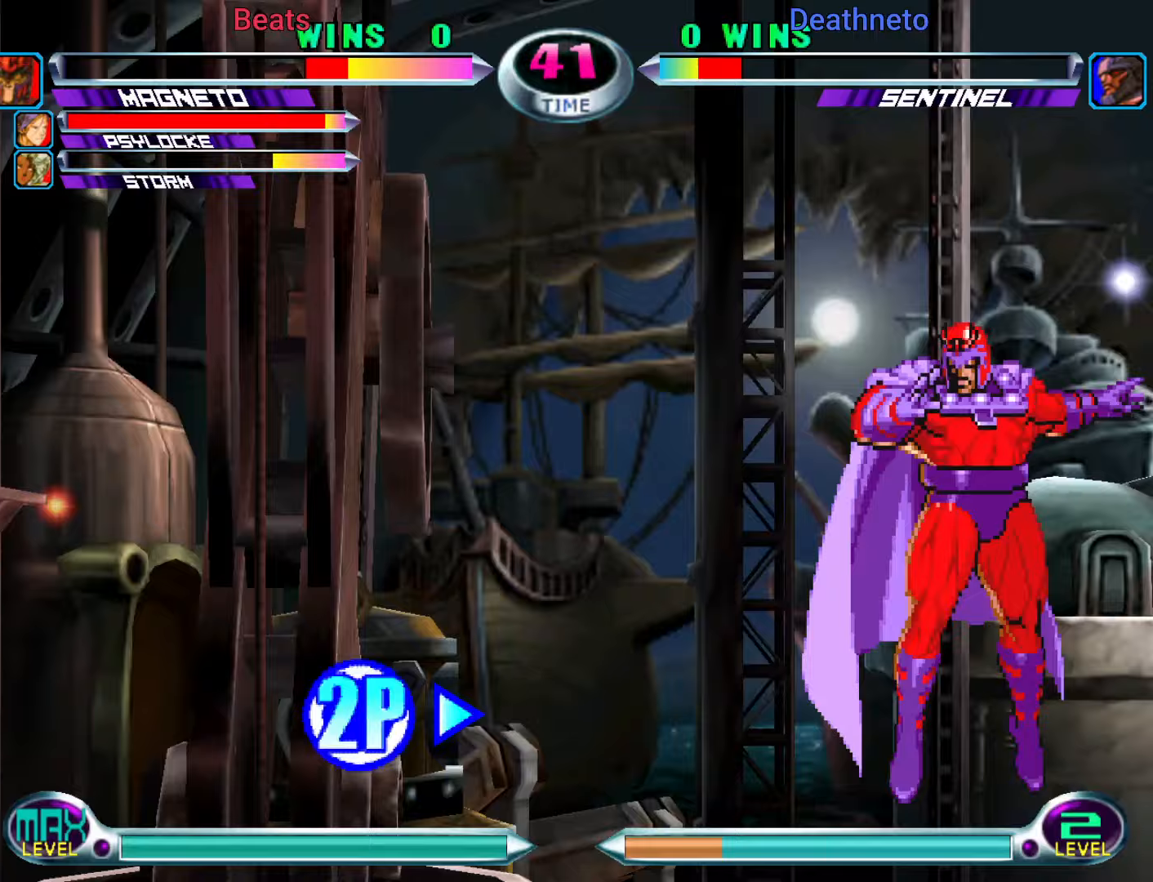
{"dt_ms": 1000, "buttons": [], "left_stick": "center"}
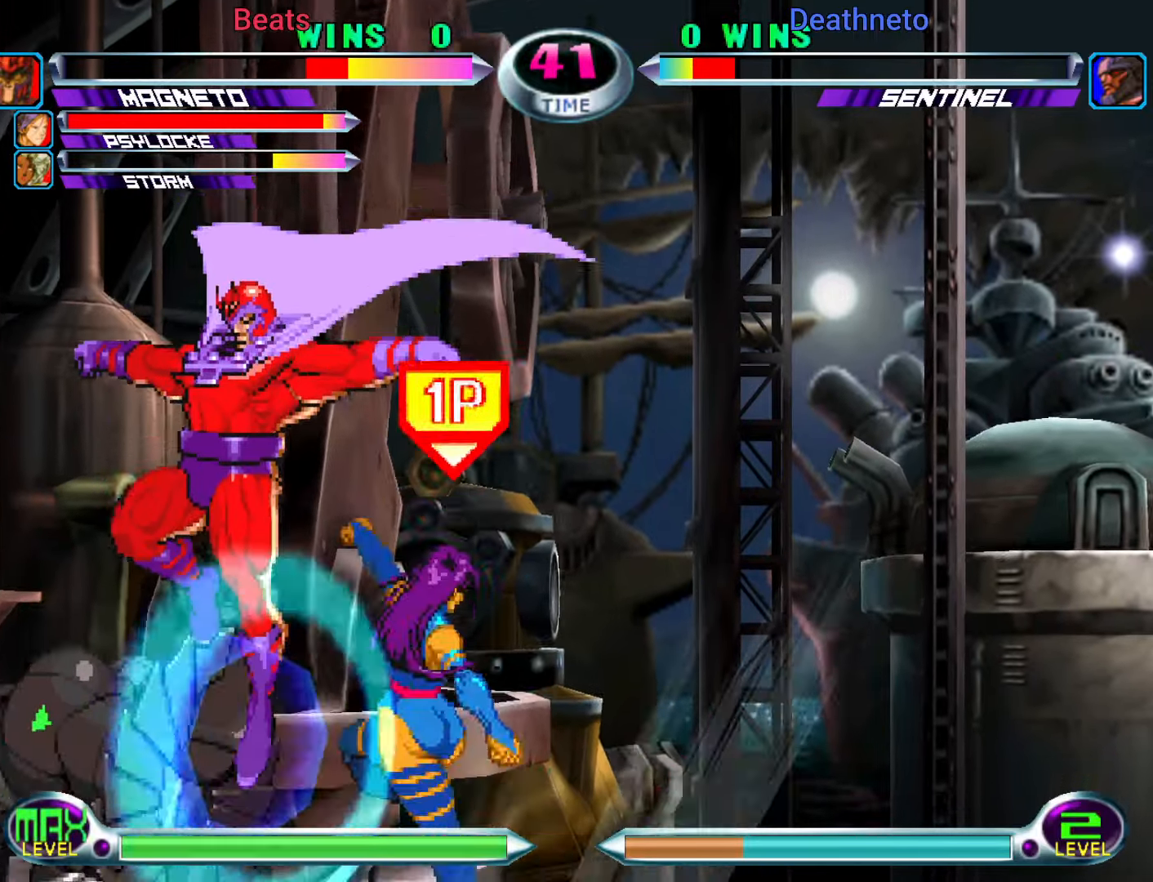
{"dt_ms": 500, "buttons": ["CIRCLE"], "left_stick": "down-right", "events": [[83, "CROSS", "down"], [133, "CROSS", "up"], [267, "left_stick", "down-right"], [283, "CROSS", "down"], [350, "CROSS", "up"], [450, "CIRCLE", "down"]]}
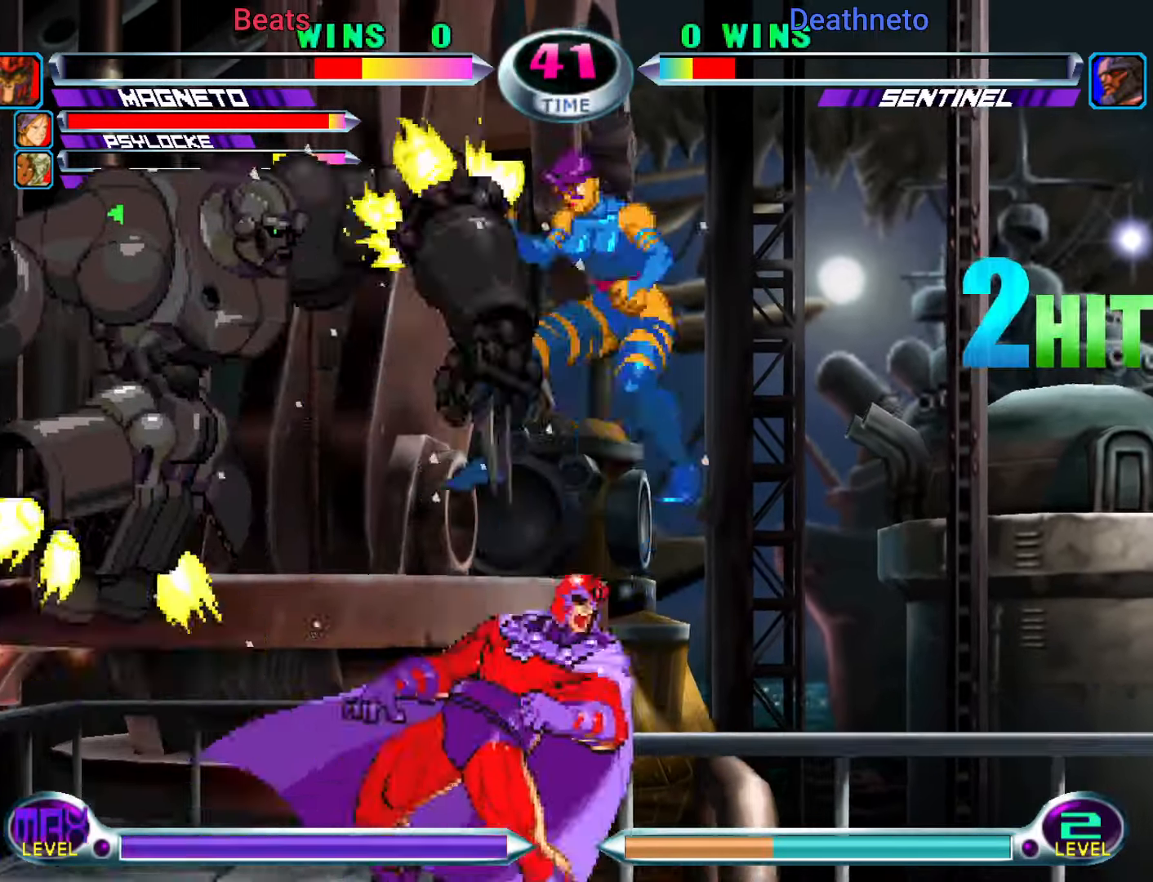
{"dt_ms": 500, "buttons": [], "left_stick": "right", "events": [[33, "CIRCLE", "up"], [67, "left_stick", "right"]]}
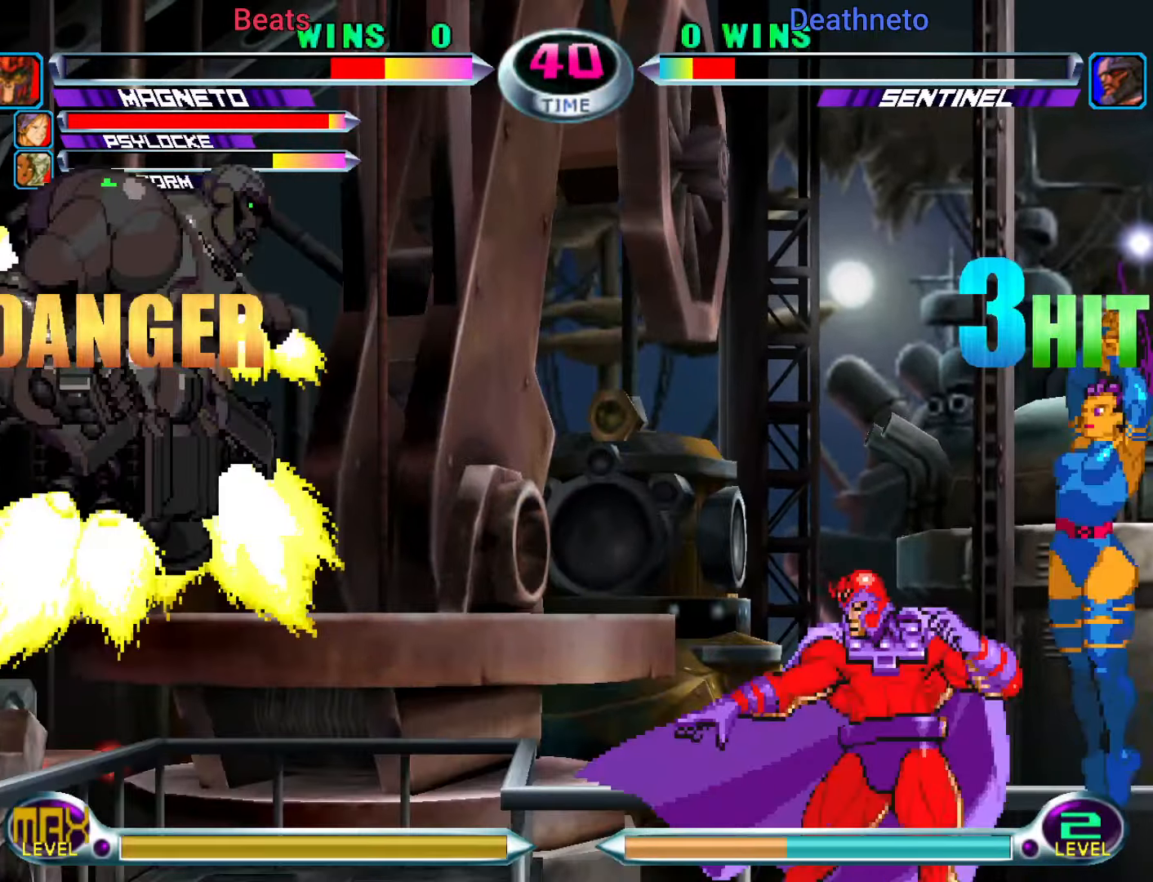
{"dt_ms": 500, "buttons": ["SQUARE"], "left_stick": "down"}
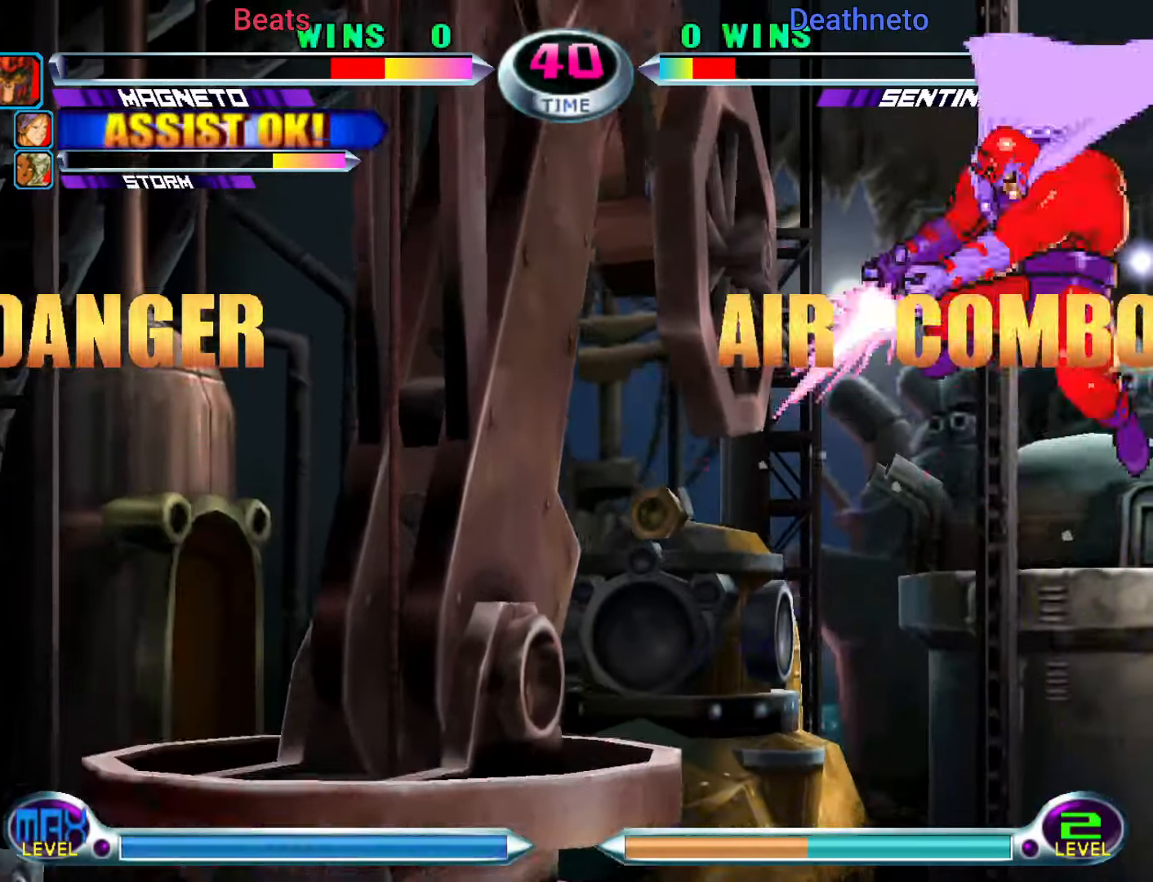
{"dt_ms": 500, "buttons": [], "left_stick": "down-right", "events": [[17, "SQUARE", "up"], [100, "TRIANGLE", "down"], [167, "left_stick", "center"], [233, "TRIANGLE", "up"], [317, "left_stick", "down-right"]]}
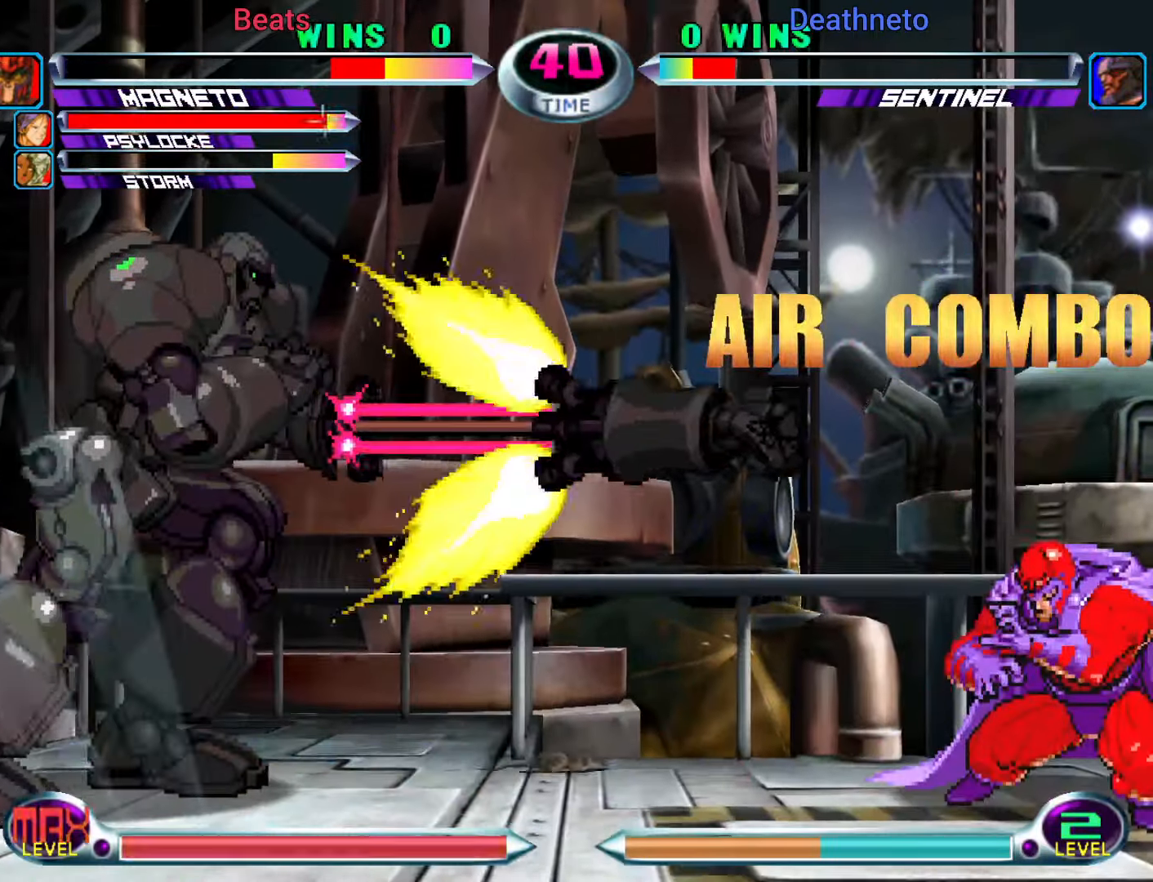
{"dt_ms": 500, "buttons": [], "left_stick": "center", "events": [[483, "left_stick", "center"]]}
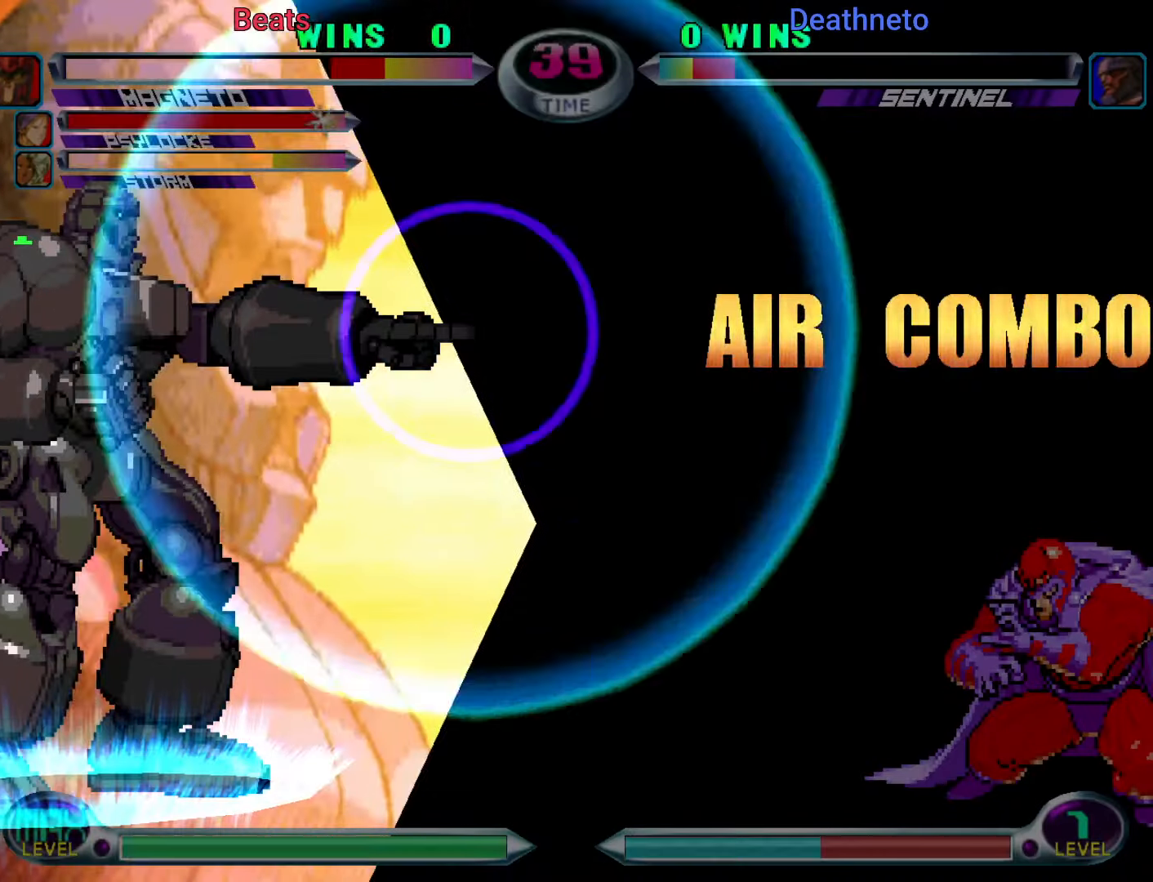
{"dt_ms": 500, "buttons": [], "left_stick": "up-right", "events": [[350, "left_stick", "down"], [450, "left_stick", "up-right"]]}
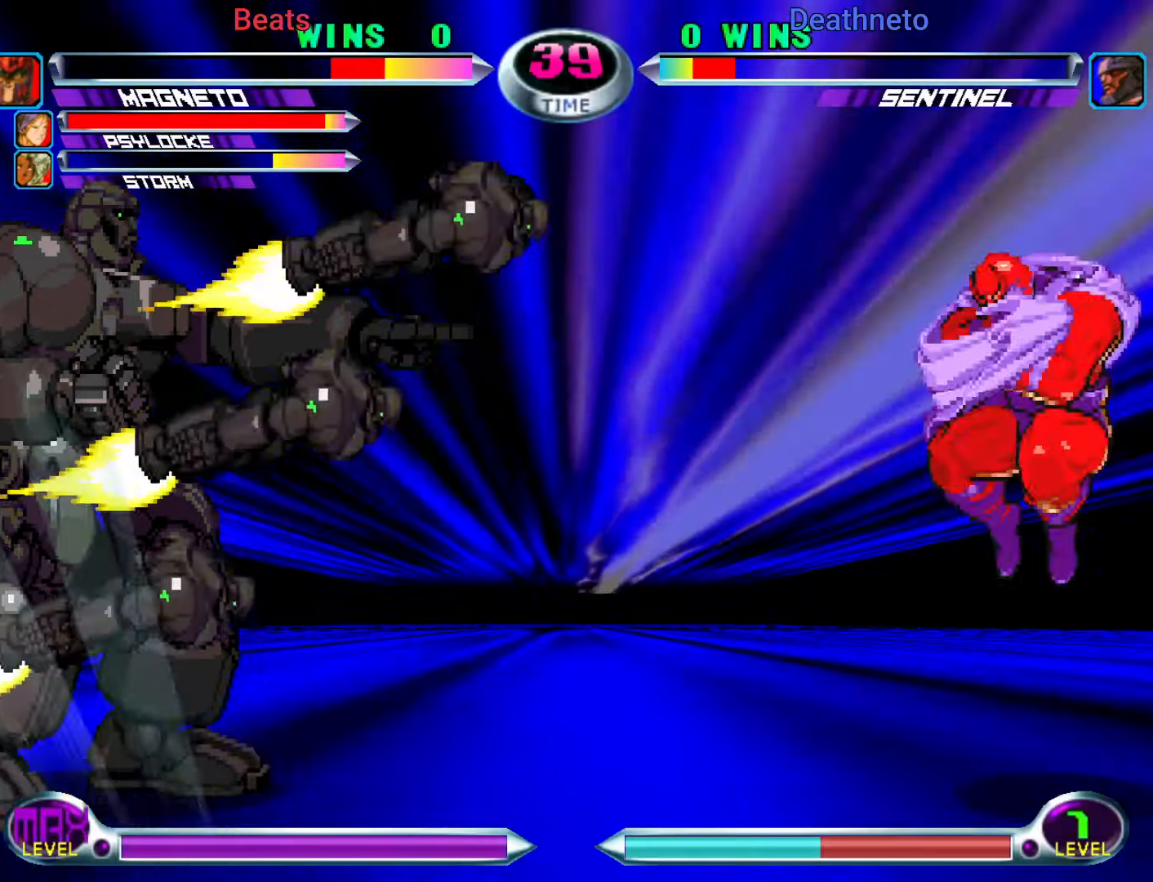
{"dt_ms": 1000, "buttons": ["CIRCLE"], "left_stick": "center"}
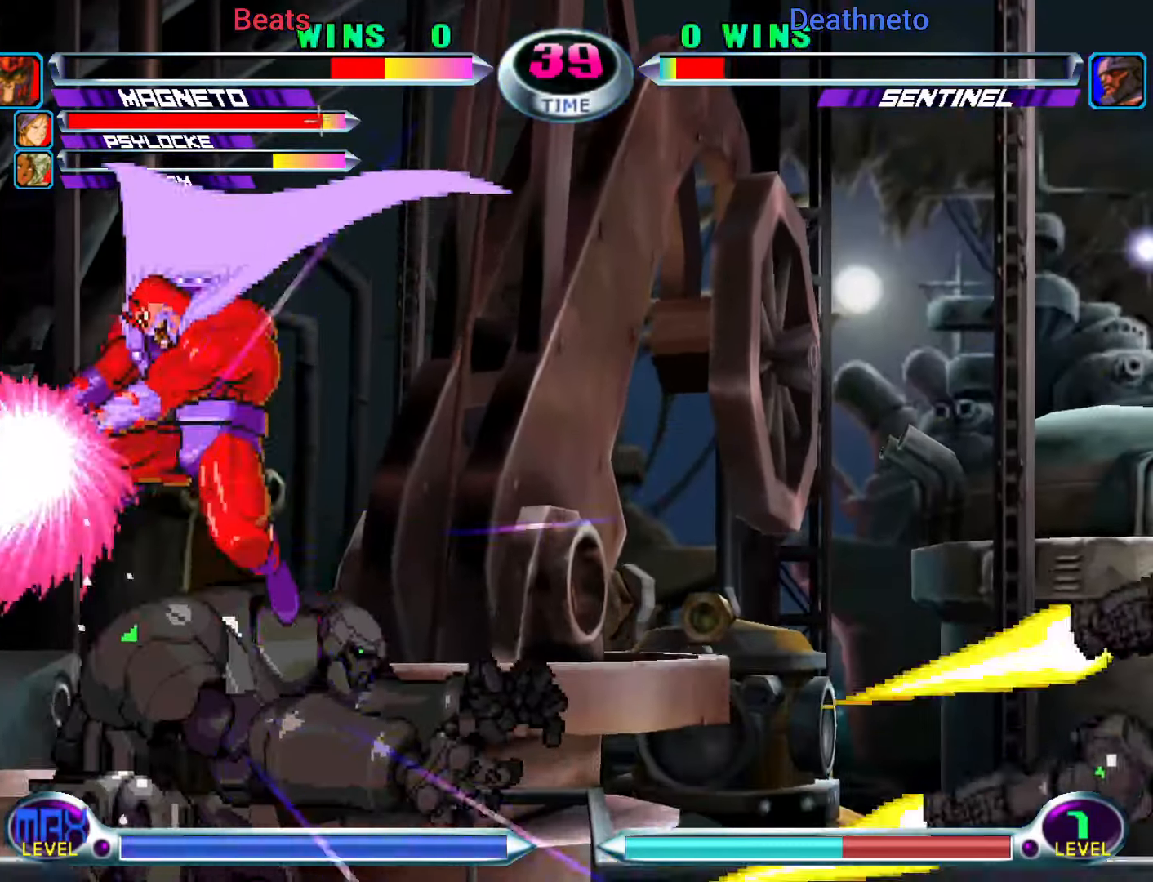
{"dt_ms": 500, "buttons": [], "left_stick": "center", "events": [[83, "CIRCLE", "up"], [333, "SQUARE", "down"], [383, "SQUARE", "up"]]}